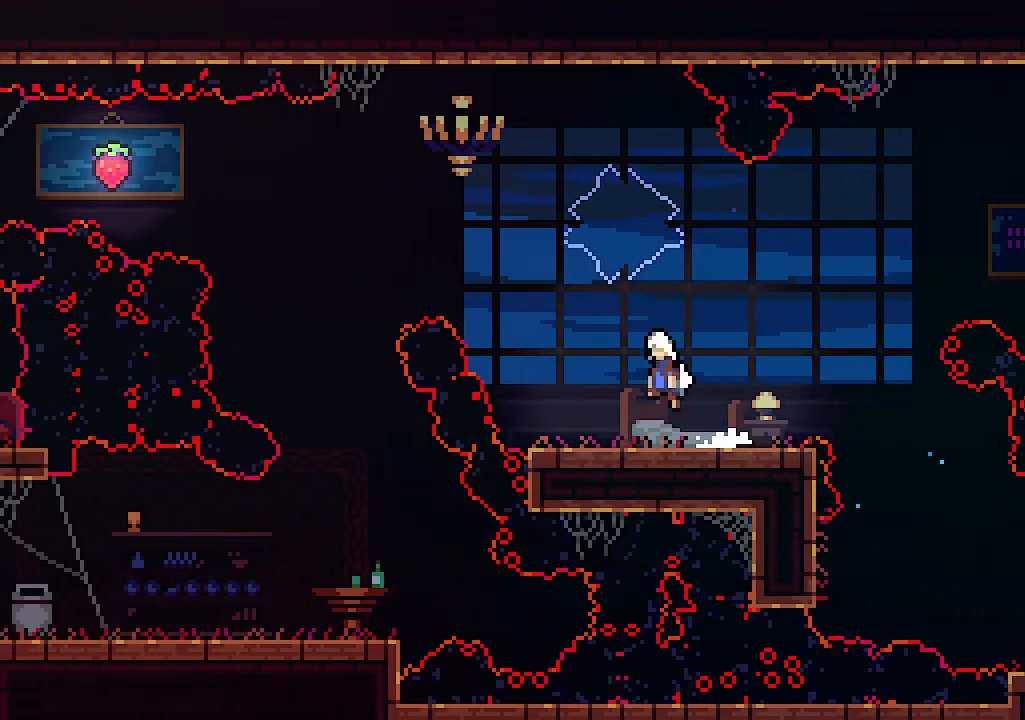
Gameplay with keyboard; each line is a JSON object with the keys held at the frame after it. "events" lists presses ("down") and releases ("up") of "c", "down", "left", "right", "s", "shift", "up", "x" and "z" between this image and that frame as [ms after this image, input, new state], when the widget could be followed in between. No other keys are recorded. Mouse input is not recorded.
{"keys": ["left"], "events": [[166, "c", "down"], [200, "z", "up"], [333, "c", "up"], [433, "up", "up"]]}
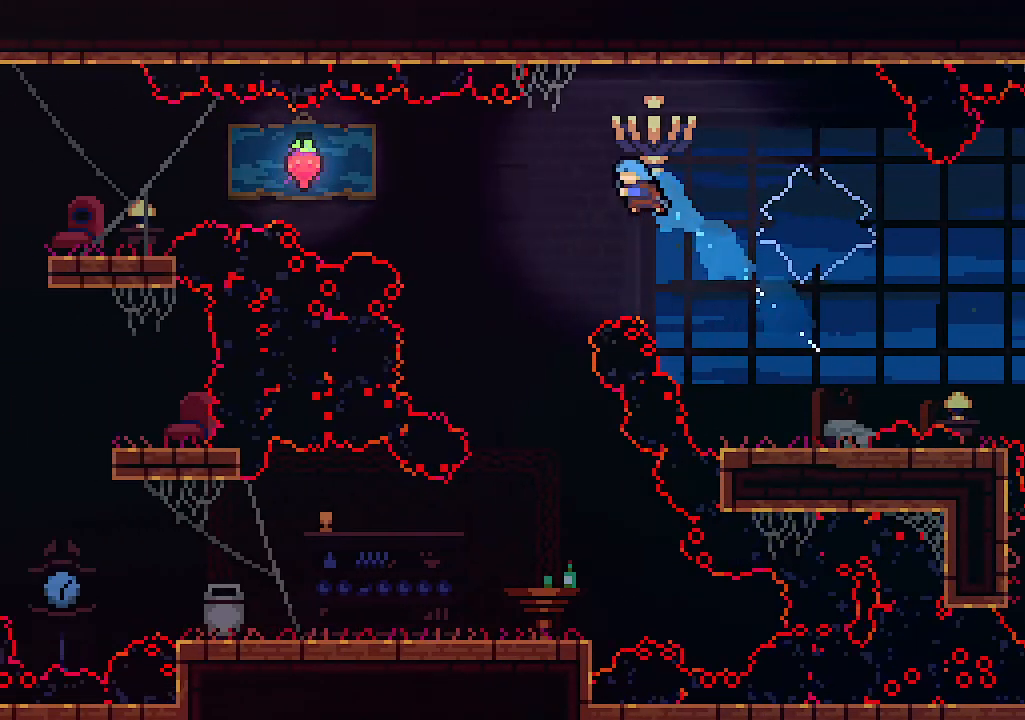
{"keys": [], "events": [[66, "left", "up"]]}
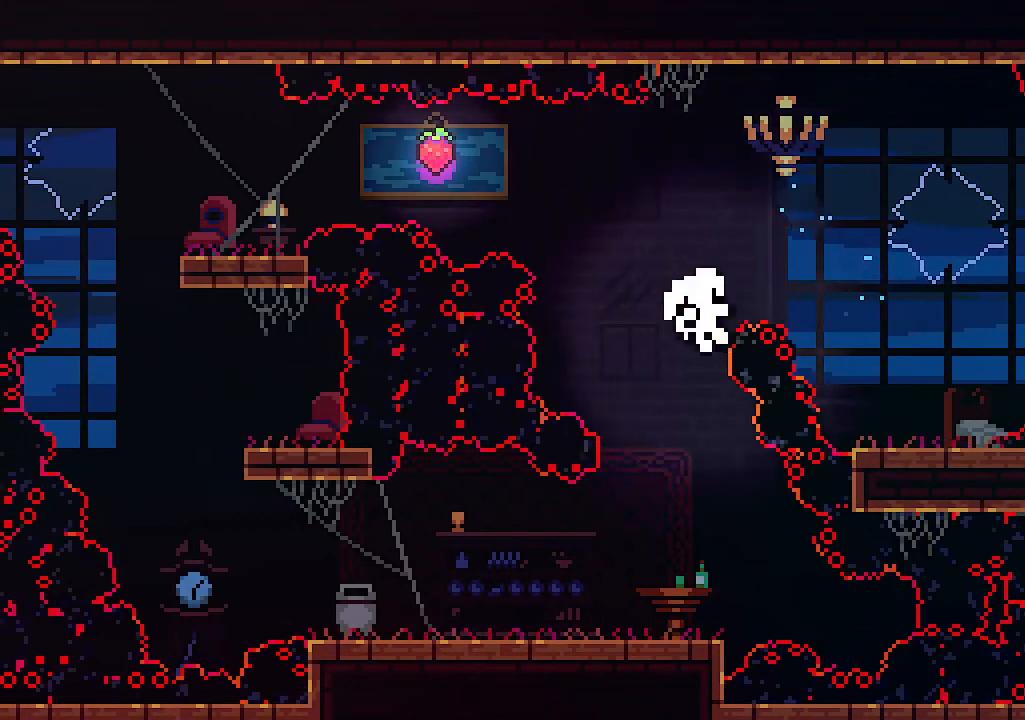
{"keys": [], "events": []}
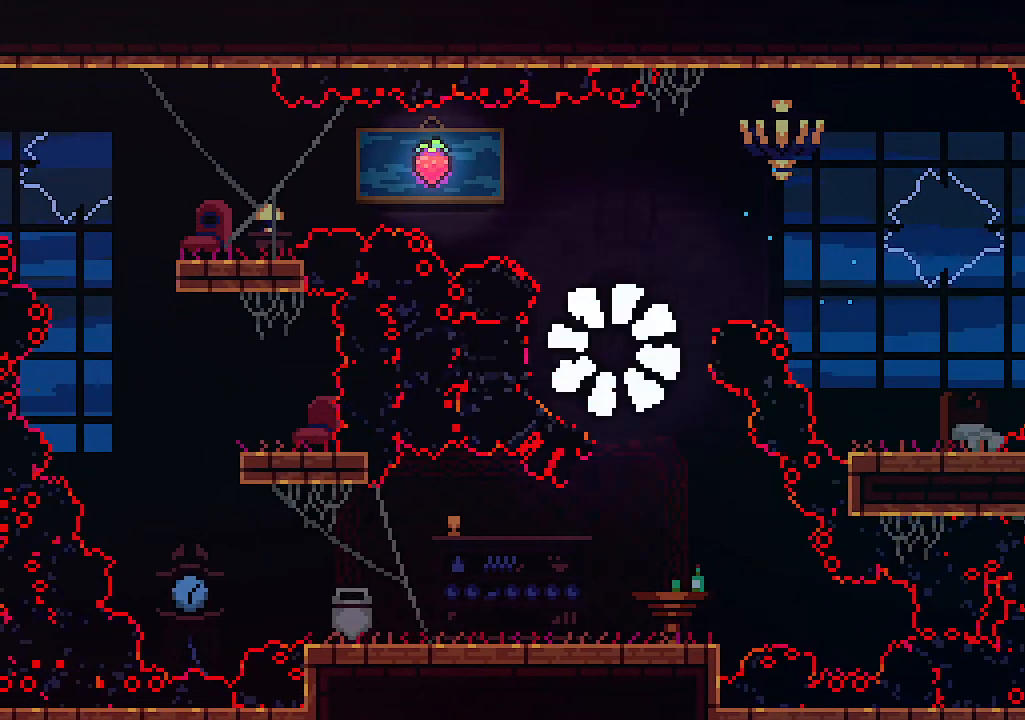
{"keys": [], "events": []}
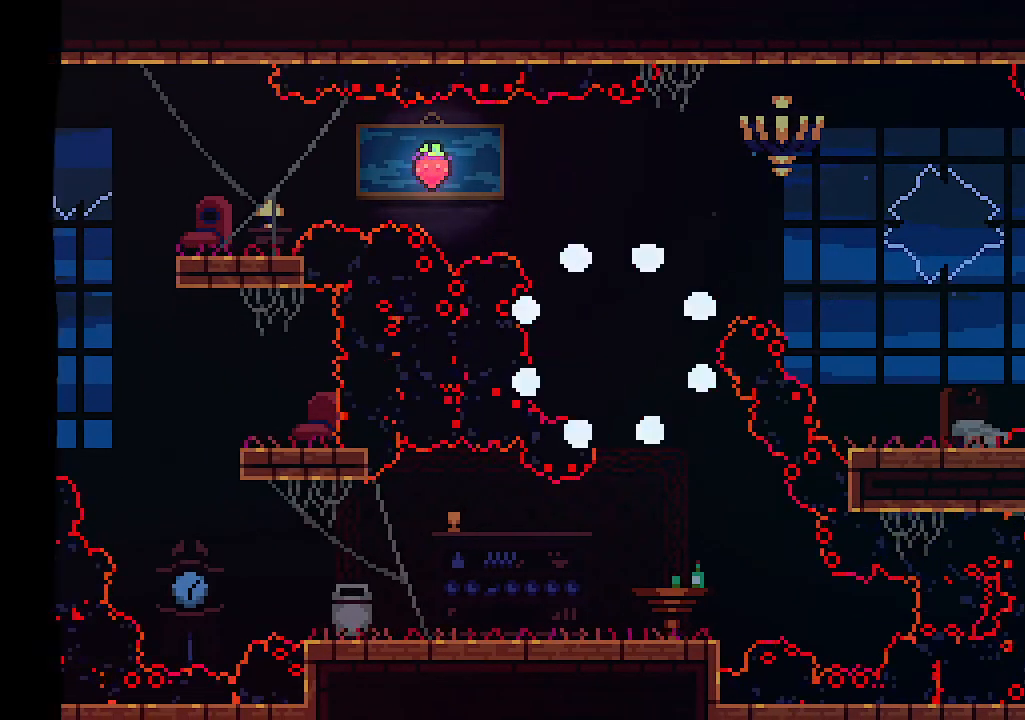
{"keys": [], "events": []}
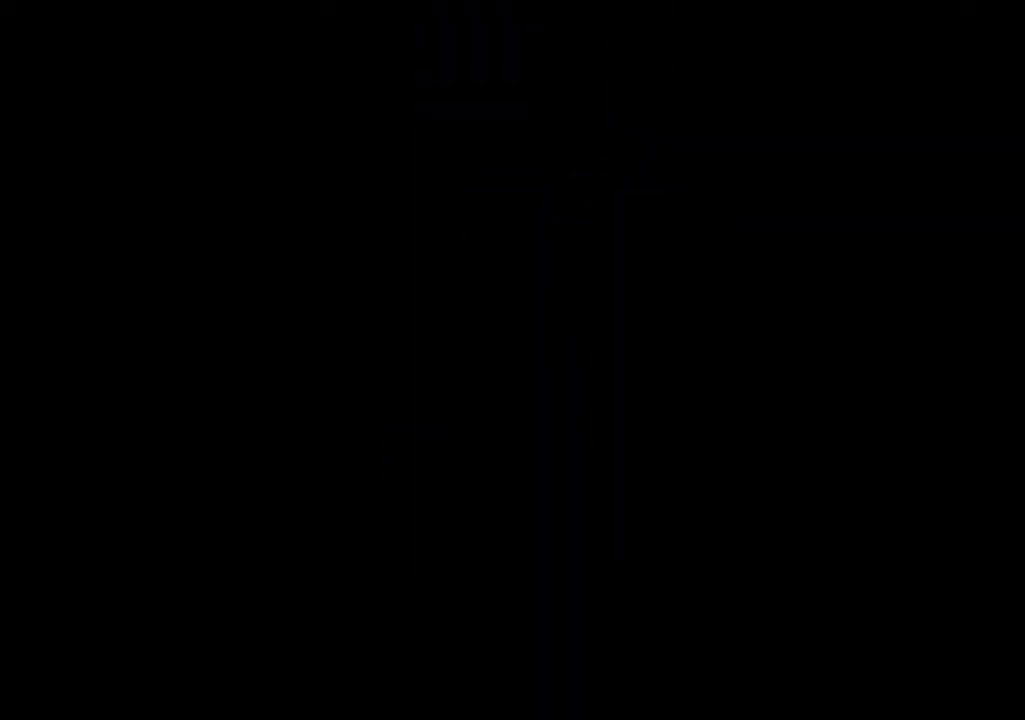
{"keys": [], "events": []}
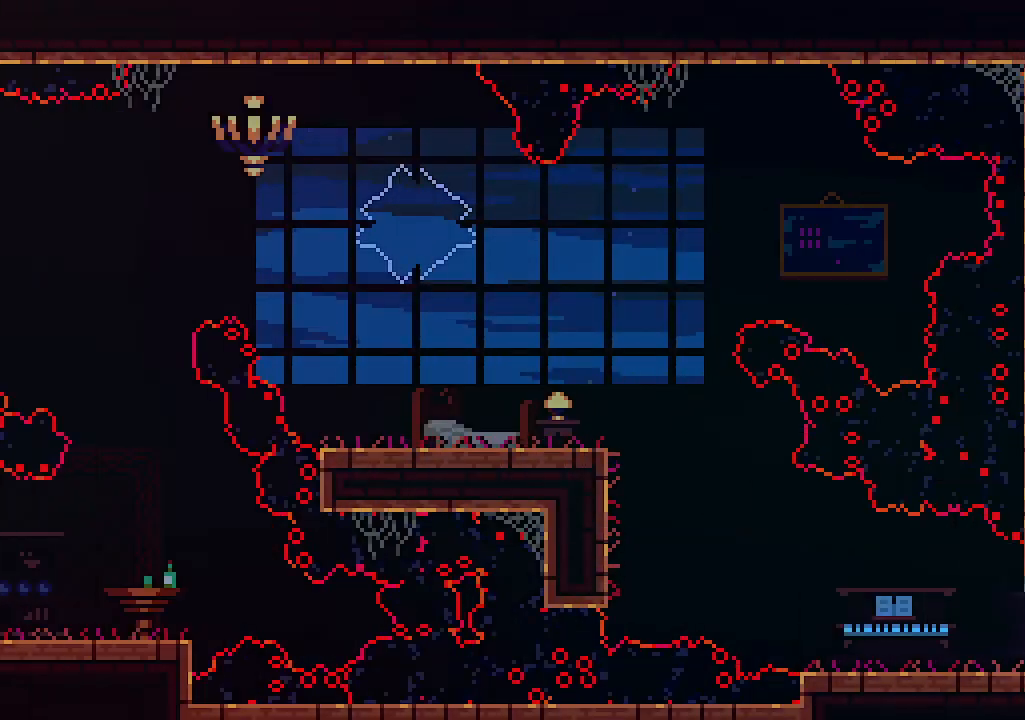
{"keys": ["left"], "events": [[166, "left", "down"], [233, "c", "down"], [400, "c", "up"]]}
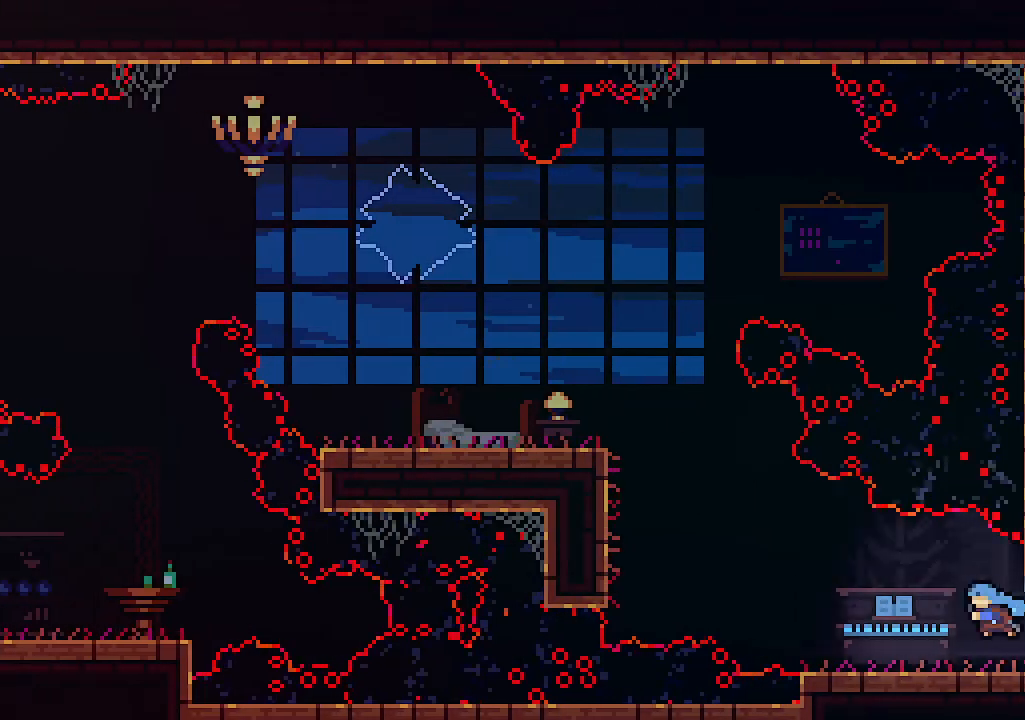
{"keys": ["left", "up"], "events": [[66, "up", "down"], [133, "z", "down"], [266, "c", "down"], [366, "z", "up"], [466, "c", "up"]]}
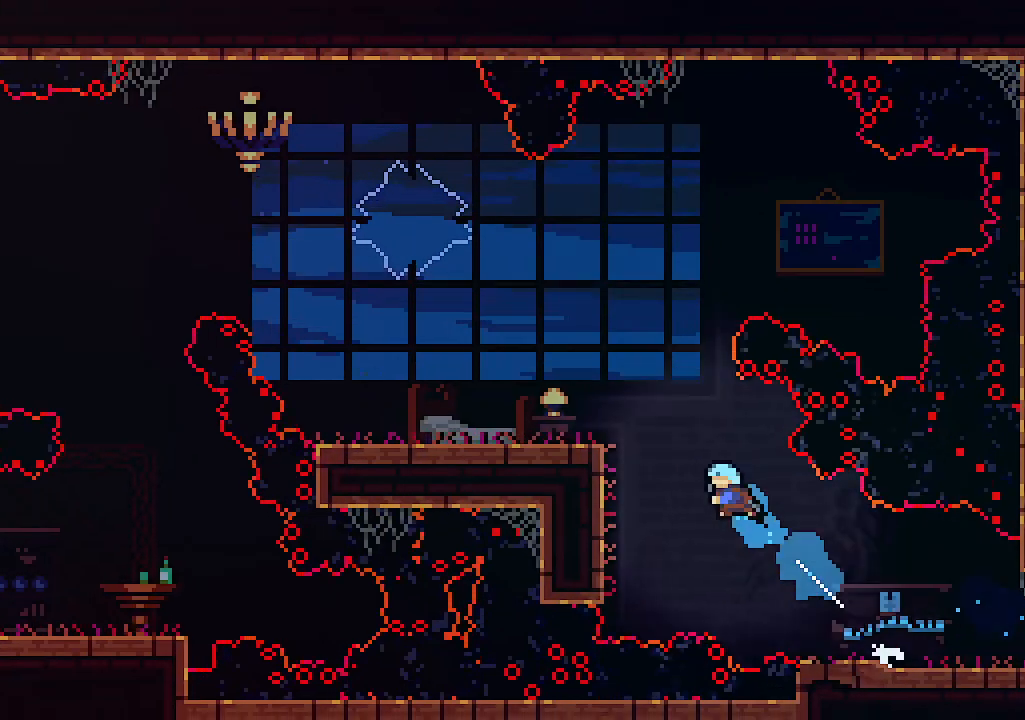
{"keys": ["left", "z"], "events": [[133, "up", "up"], [133, "z", "down"], [433, "z", "up"], [500, "z", "down"]]}
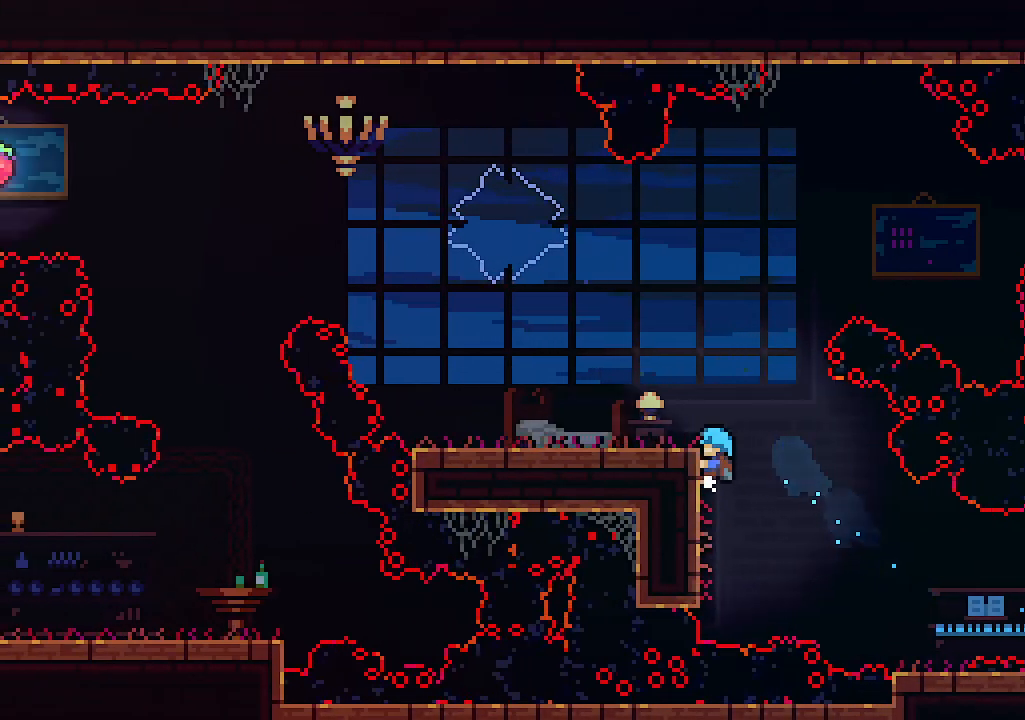
{"keys": ["left"], "events": [[200, "z", "up"]]}
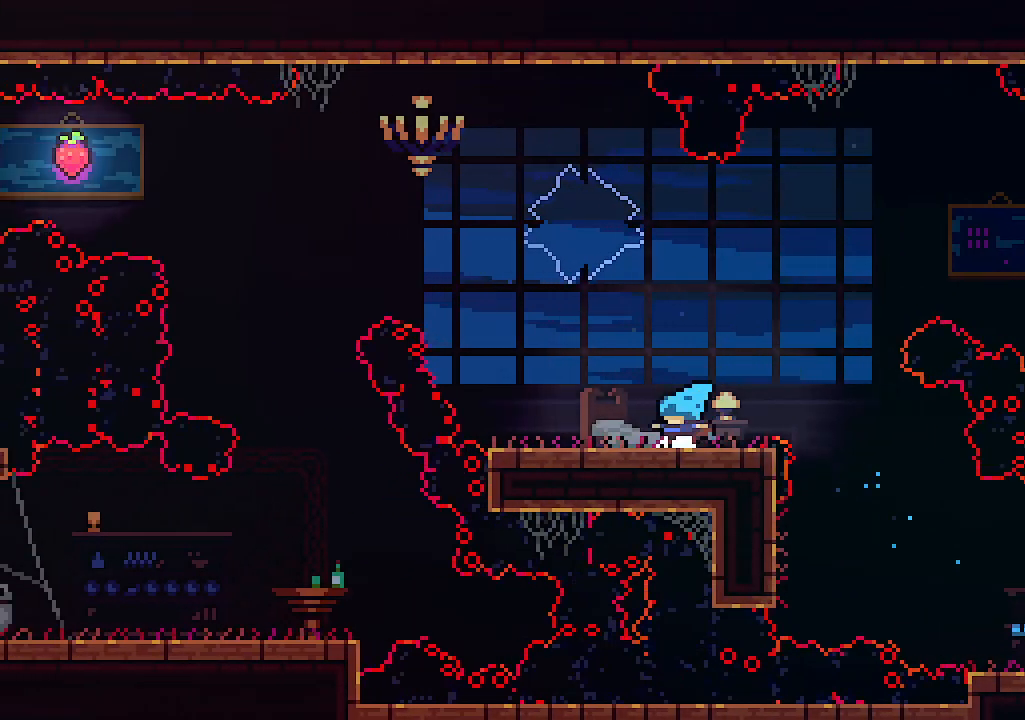
{"keys": ["left", "up"], "events": [[33, "up", "down"], [33, "z", "down"], [266, "z", "up"], [300, "c", "down"], [400, "c", "up"]]}
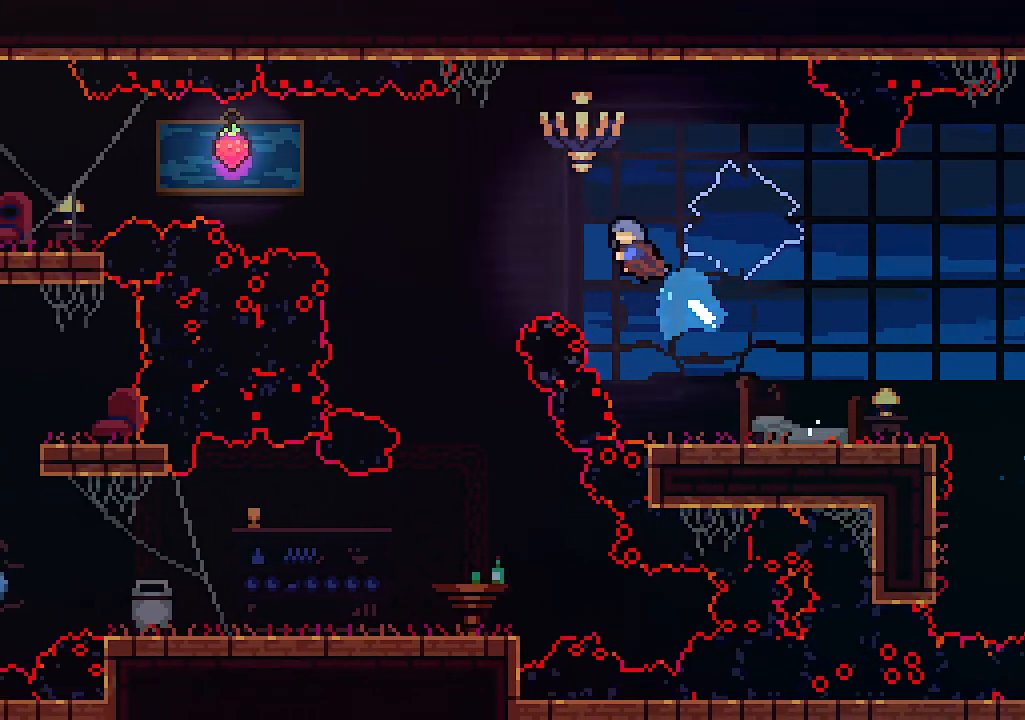
{"keys": [], "events": [[133, "up", "up"], [300, "left", "up"]]}
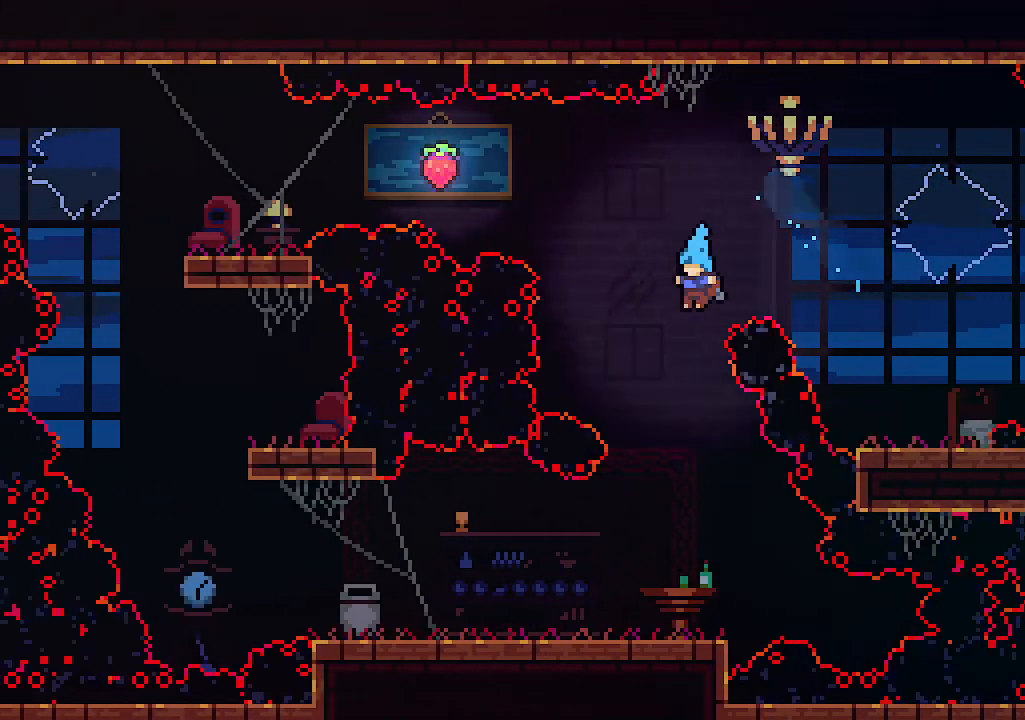
{"keys": [], "events": []}
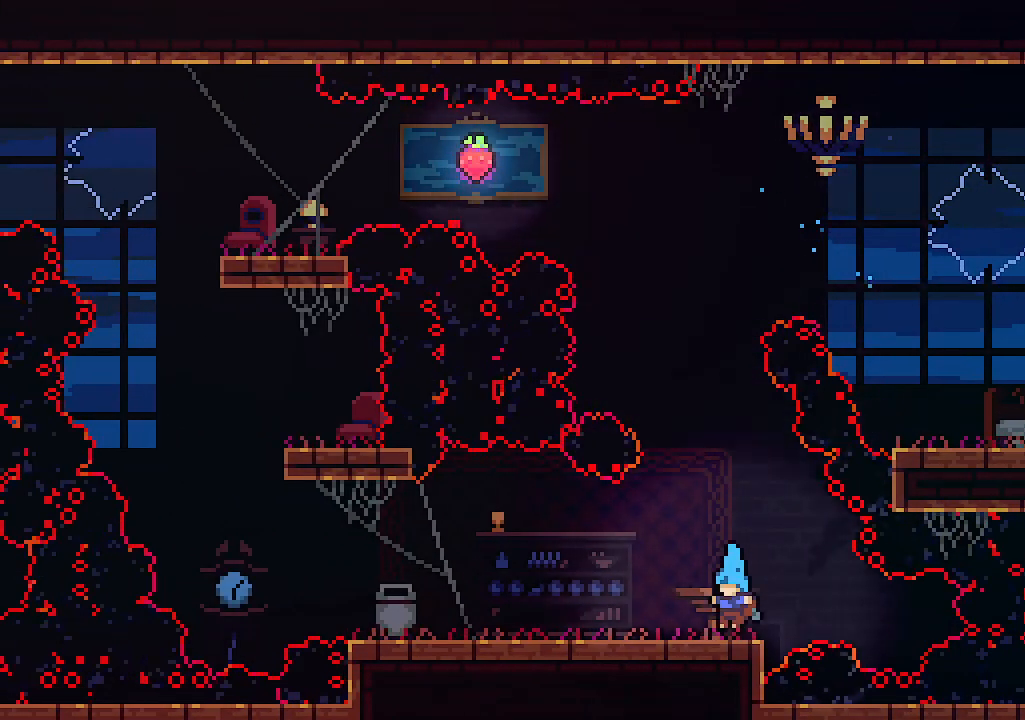
{"keys": ["left", "z"], "events": [[466, "left", "down"], [500, "z", "down"]]}
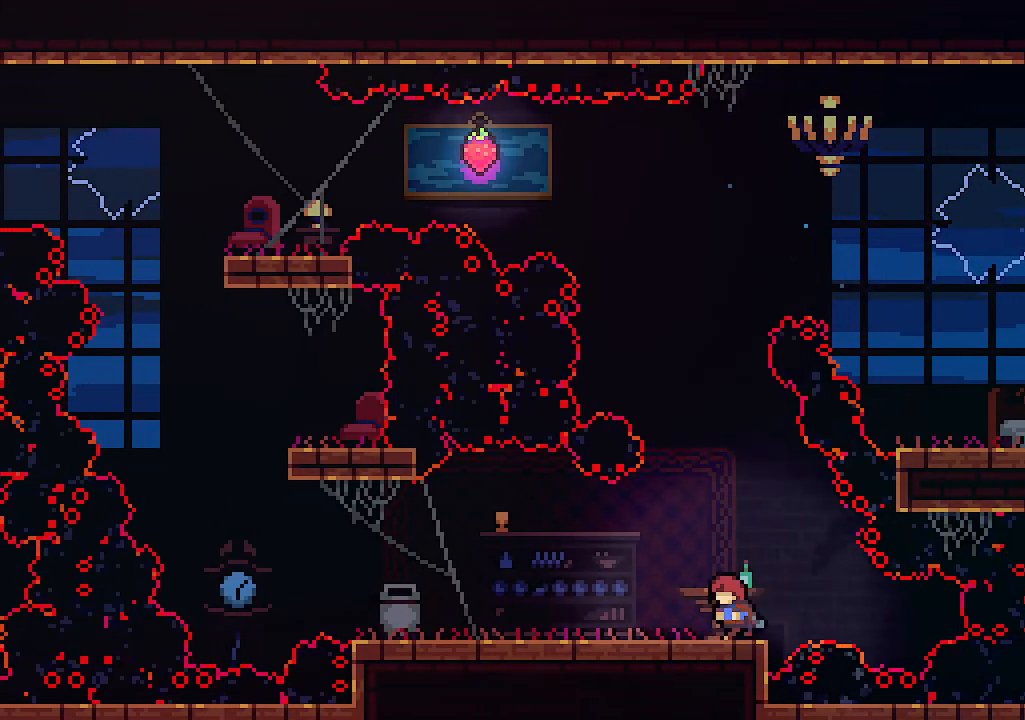
{"keys": [], "events": [[100, "z", "up"], [433, "left", "up"]]}
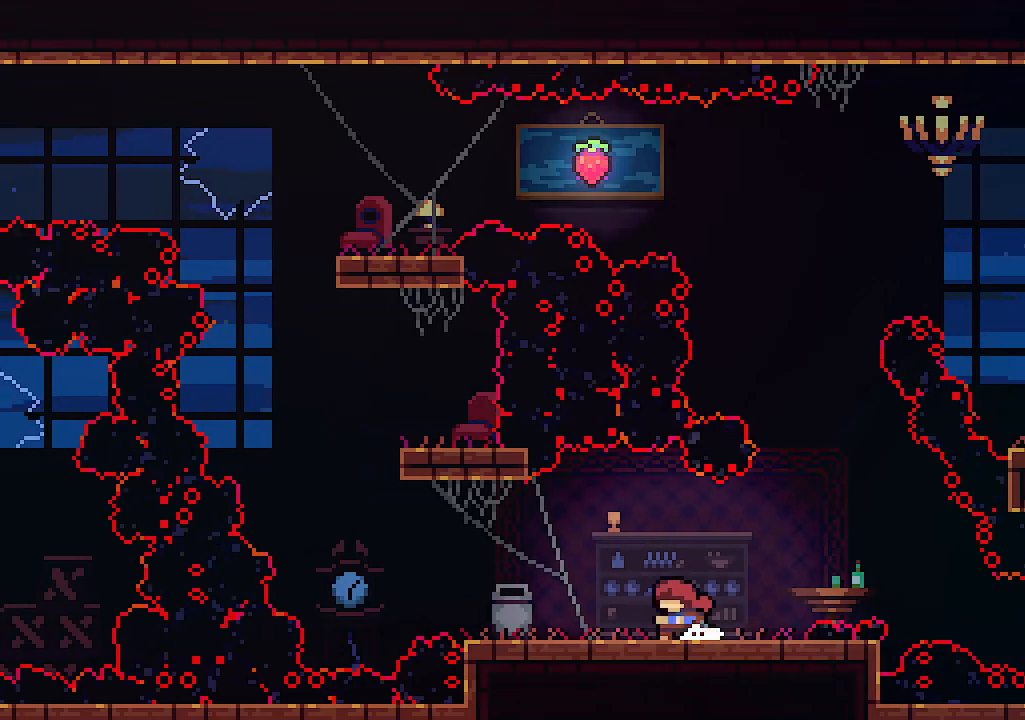
{"keys": [], "events": []}
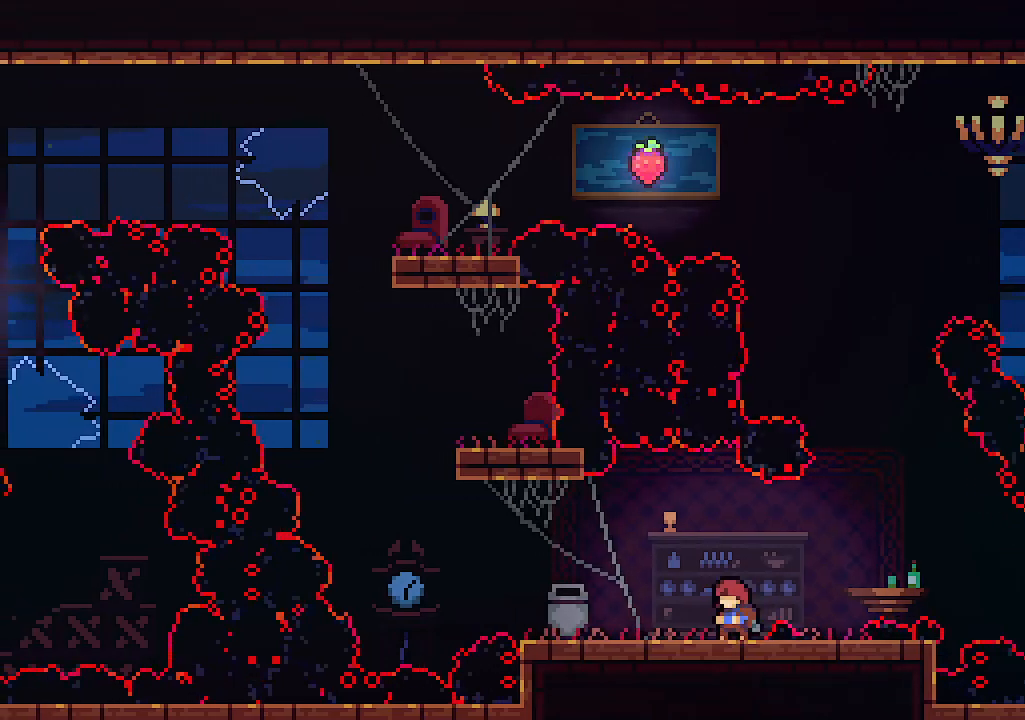
{"keys": [], "events": [[133, "left", "down"], [133, "z", "down"], [366, "left", "up"], [366, "z", "up"]]}
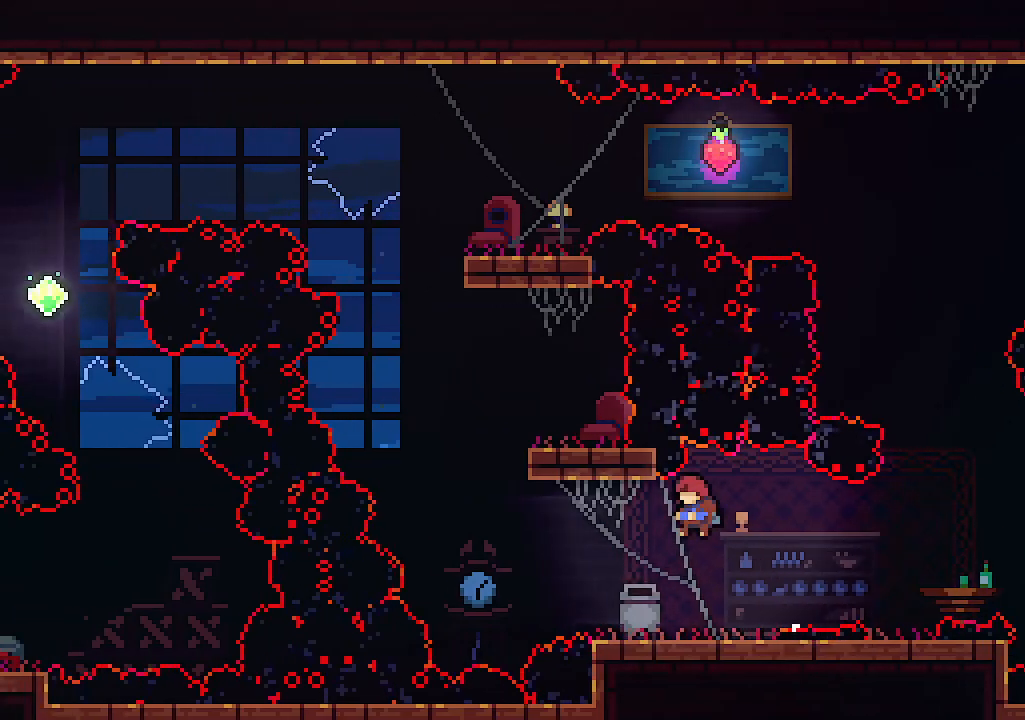
{"keys": [], "events": []}
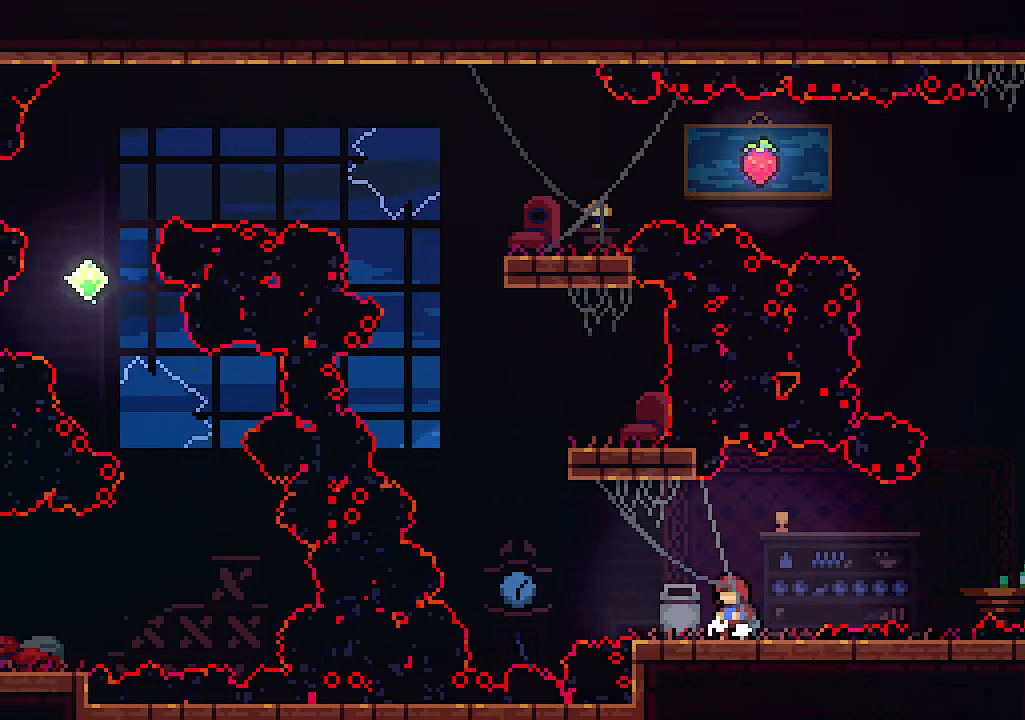
{"keys": [], "events": [[166, "left", "down"], [166, "z", "down"], [266, "z", "up"], [300, "left", "up"]]}
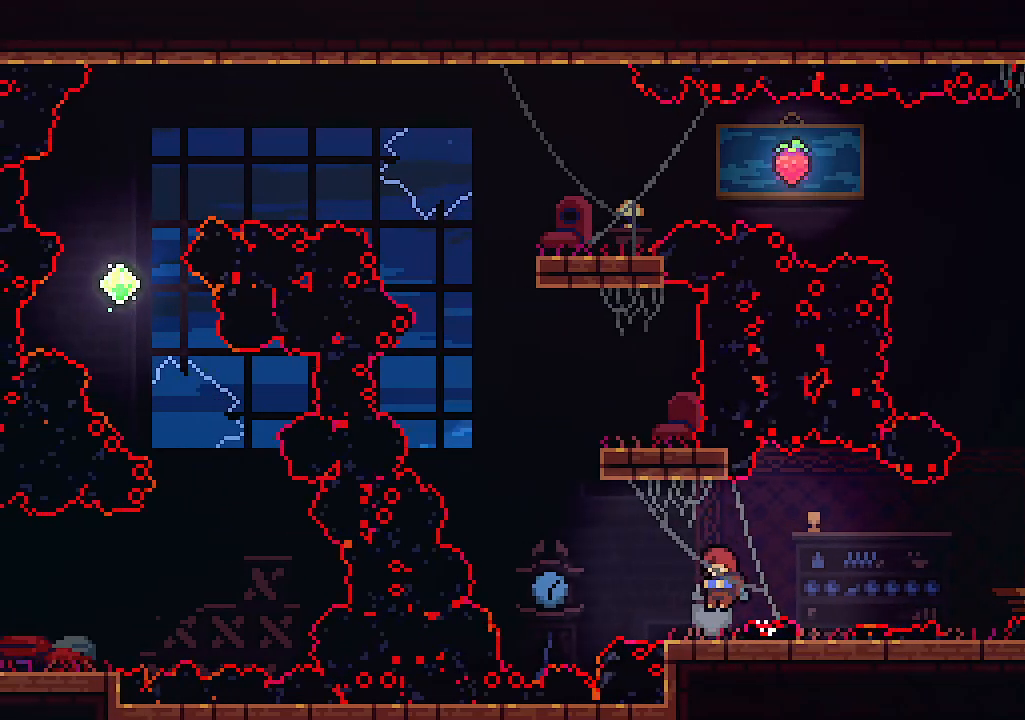
{"keys": [], "events": []}
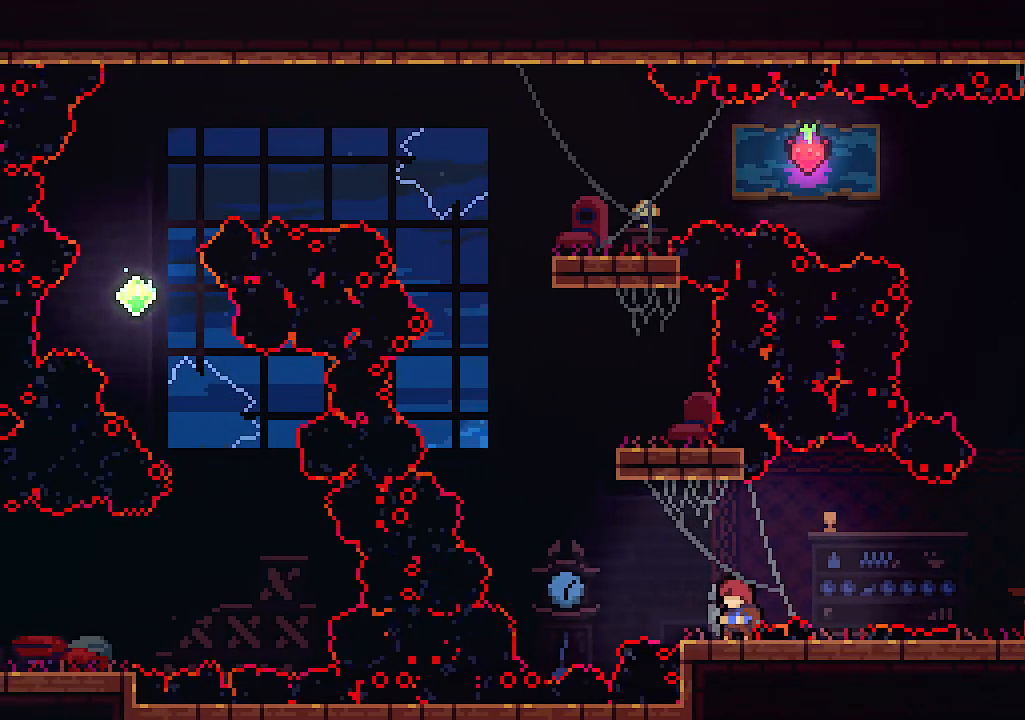
{"keys": [], "events": []}
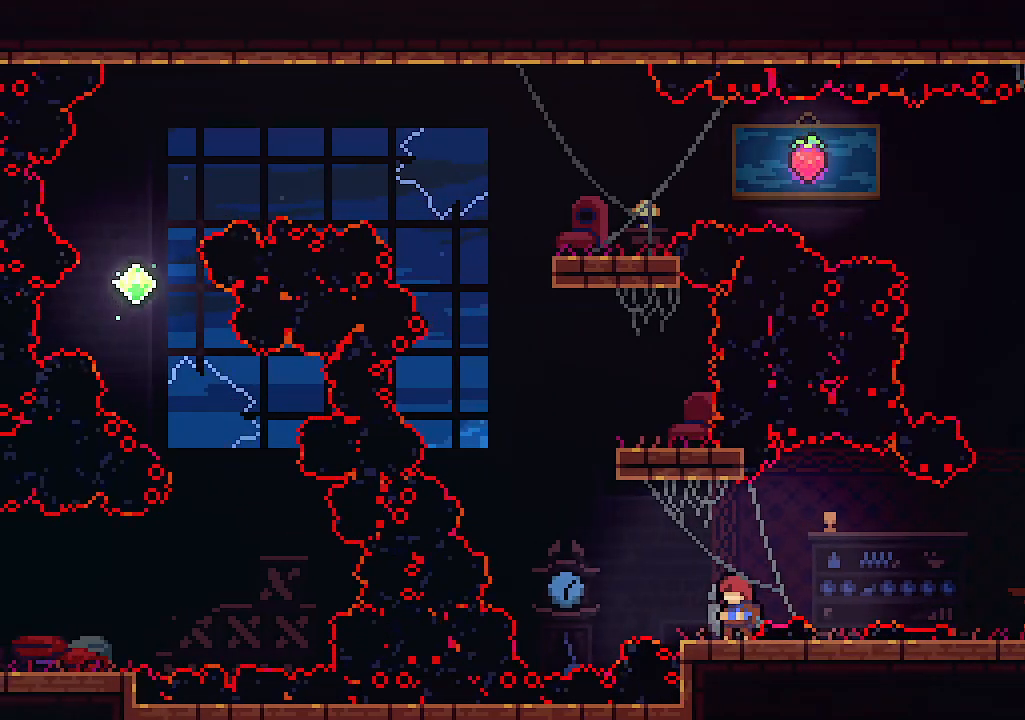
{"keys": [], "events": [[100, "left", "down"], [400, "left", "up"]]}
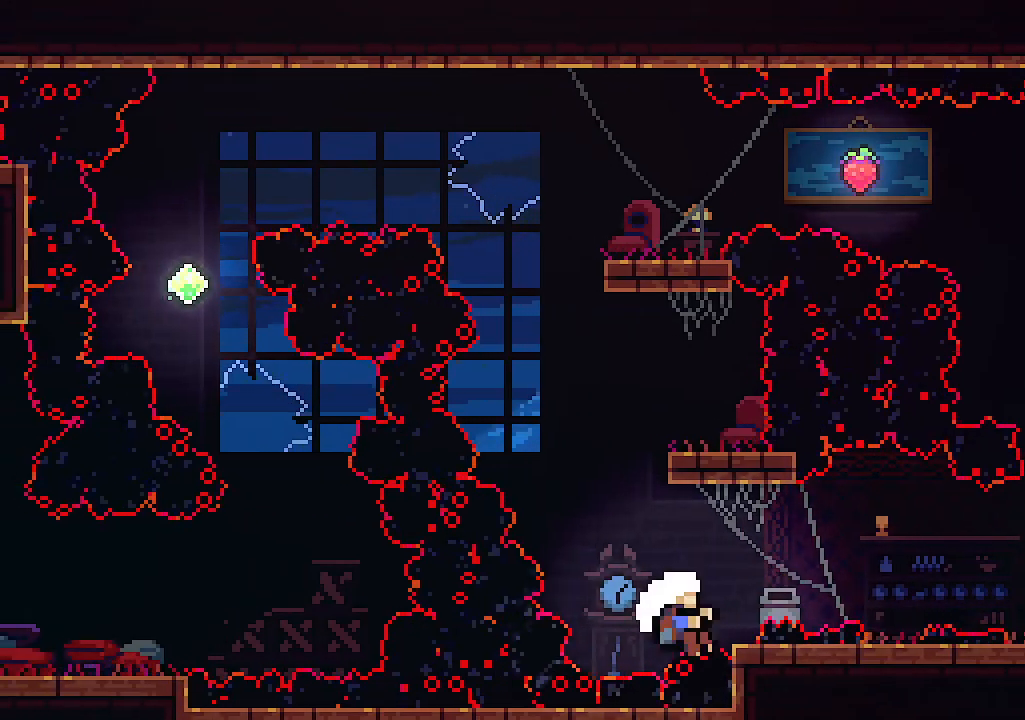
{"keys": [], "events": []}
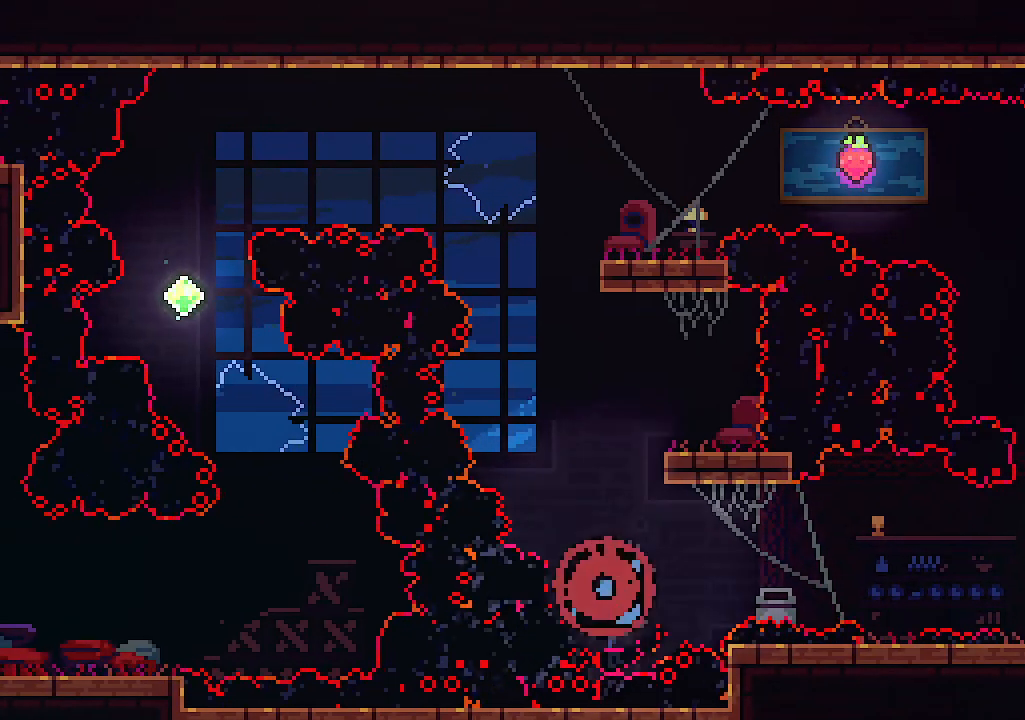
{"keys": [], "events": []}
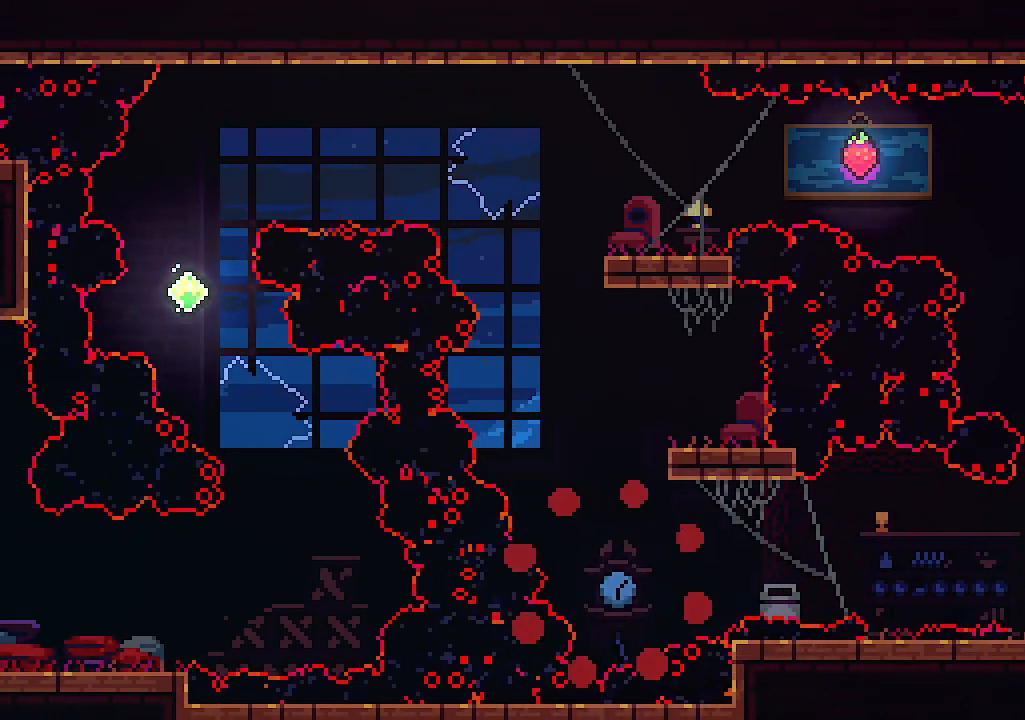
{"keys": [], "events": []}
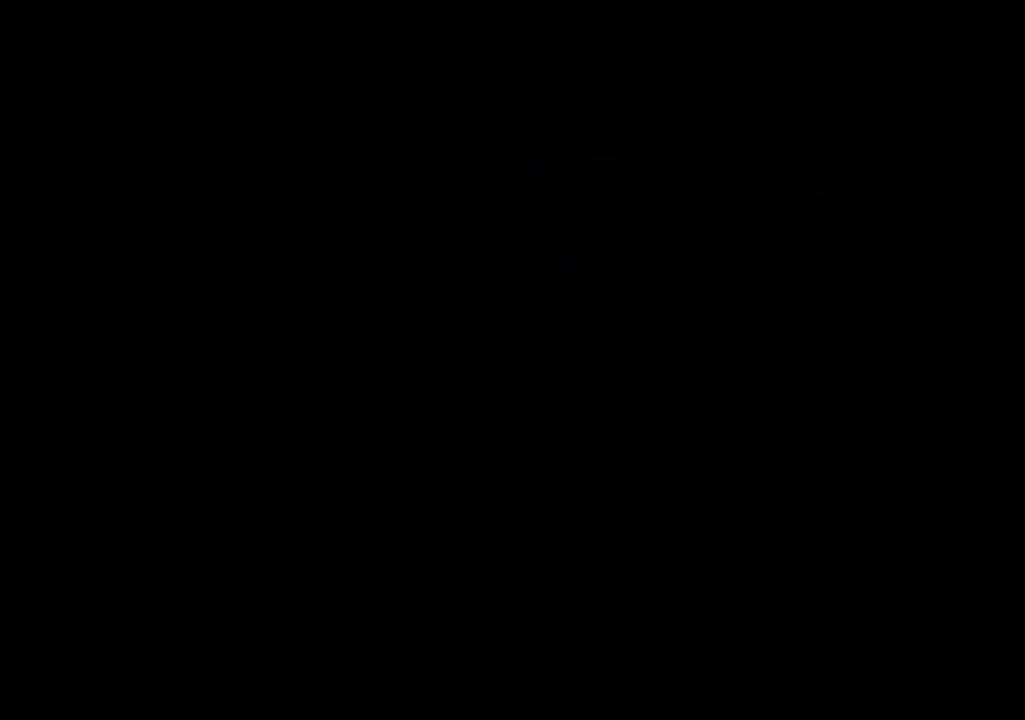
{"keys": ["left"], "events": [[166, "left", "down"]]}
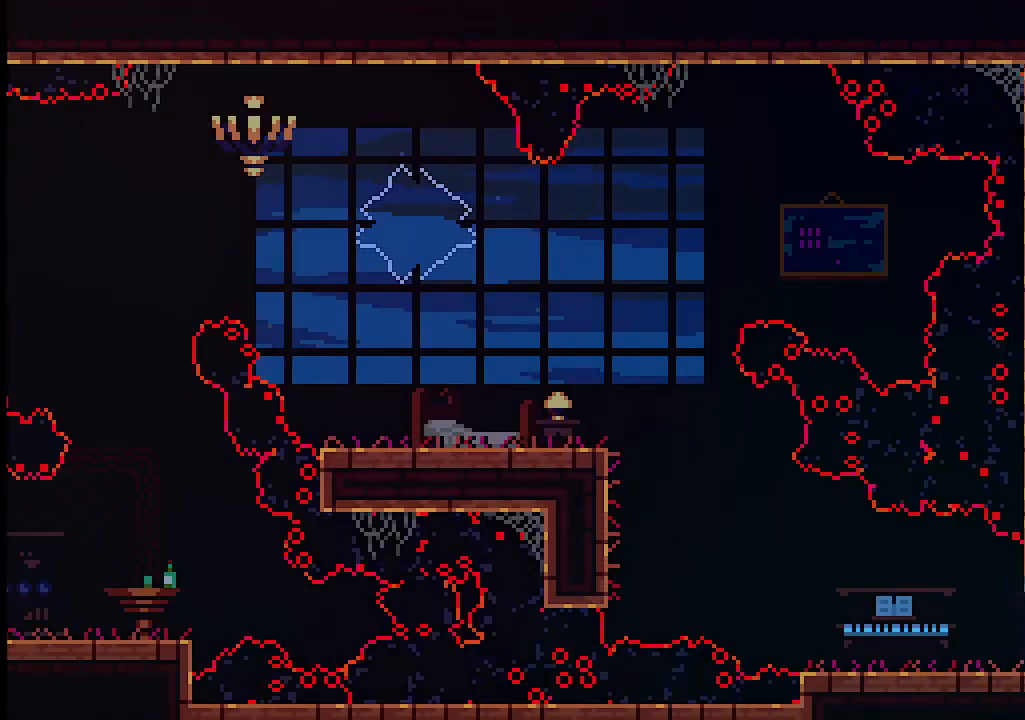
{"keys": ["left", "up"], "events": [[133, "c", "down"], [333, "c", "up"], [500, "up", "down"]]}
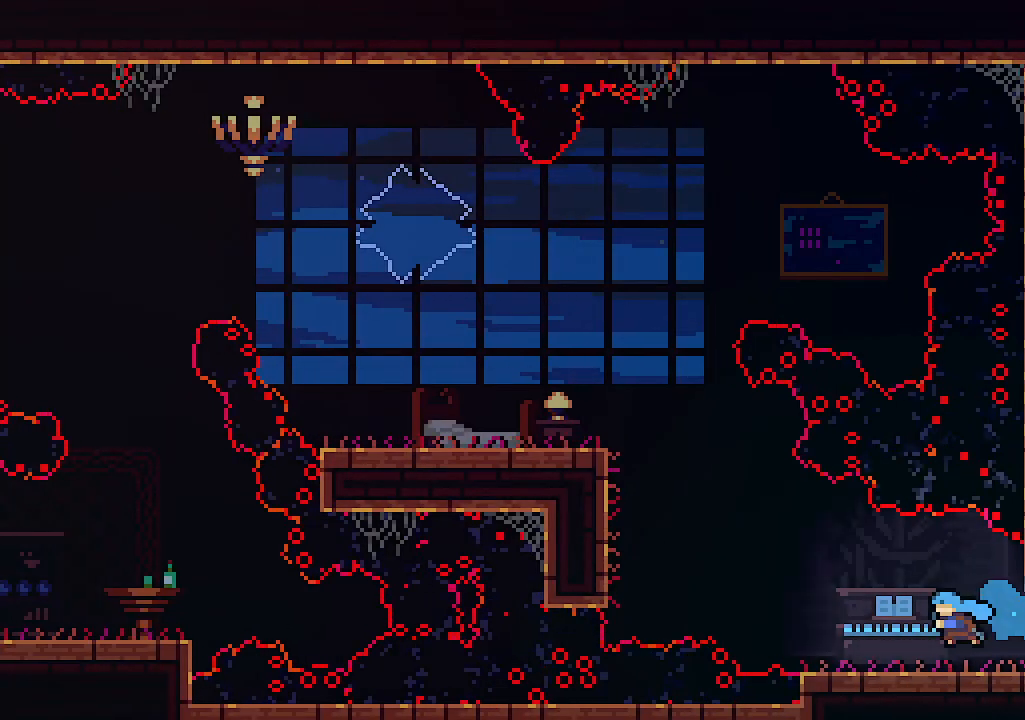
{"keys": ["left", "up"], "events": [[100, "z", "down"], [266, "c", "down"], [333, "z", "up"], [433, "c", "up"]]}